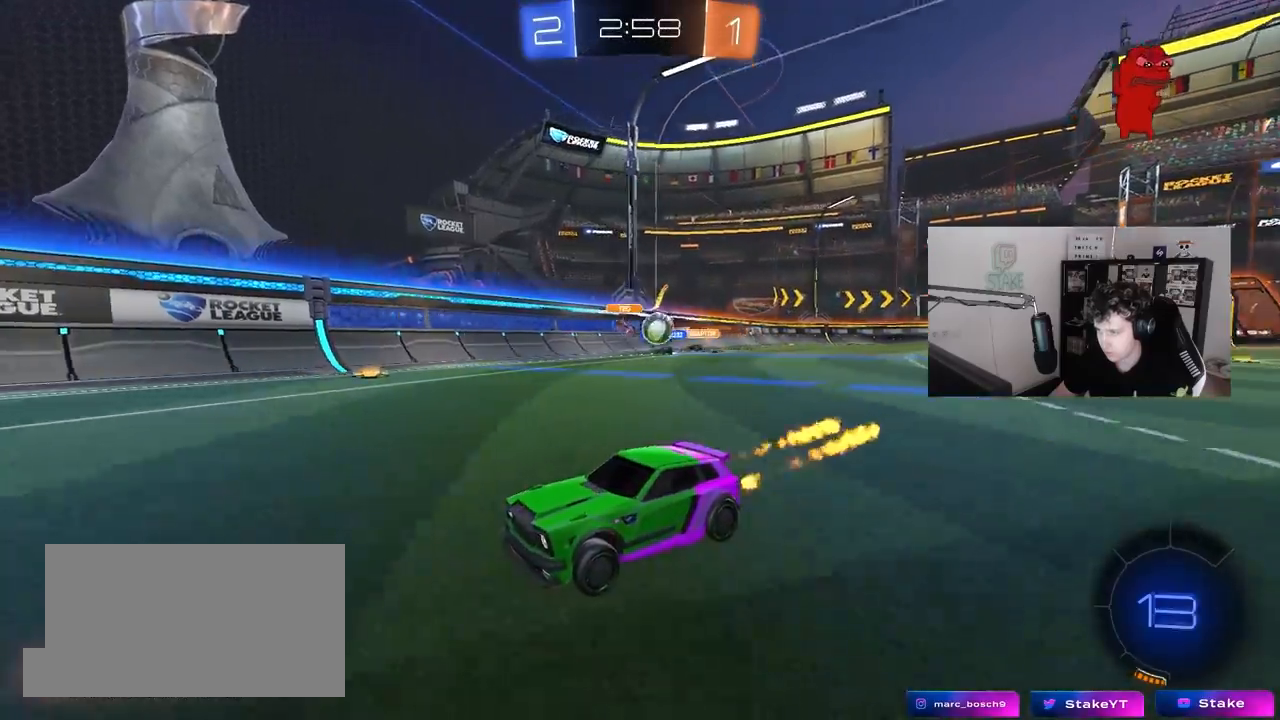
Gameplay with keyboard and mouse; each line is a JSON object with the keys and mouse buttons held at the frame after it. "events" lists presses ("down") and releases ("up") of "1", "2", "3", "4", "5", "a", "alt", "c", "caps_lock", "ctrl", "d", "e", "f", "g", "q", "r", "s", "shift", "space", "t", "tab", "v", "w", "x", "z", "mouse_left", "mouse_wheel" and "mouse_right" between this image and that frame as [ms after this image, input, new state], when the widget could be followed in between. "mouse_left", "mouse_wheel", "mouse_right" = the "left", "wheel", "right" buttons of the "mouse" list. No other keys are recorded. "wheel" means that the mouse wheel is clicked or scrolled. "mouse_move" is the direction in which the mouse moves at that frame (one of eight, or "still"), when it could be read.
{"keys": ["a", "w"], "mouse": [], "mouse_move": "still", "events": [[83, "mouse_left", "up"], [167, "d", "down"], [317, "d", "up"], [450, "a", "down"]]}
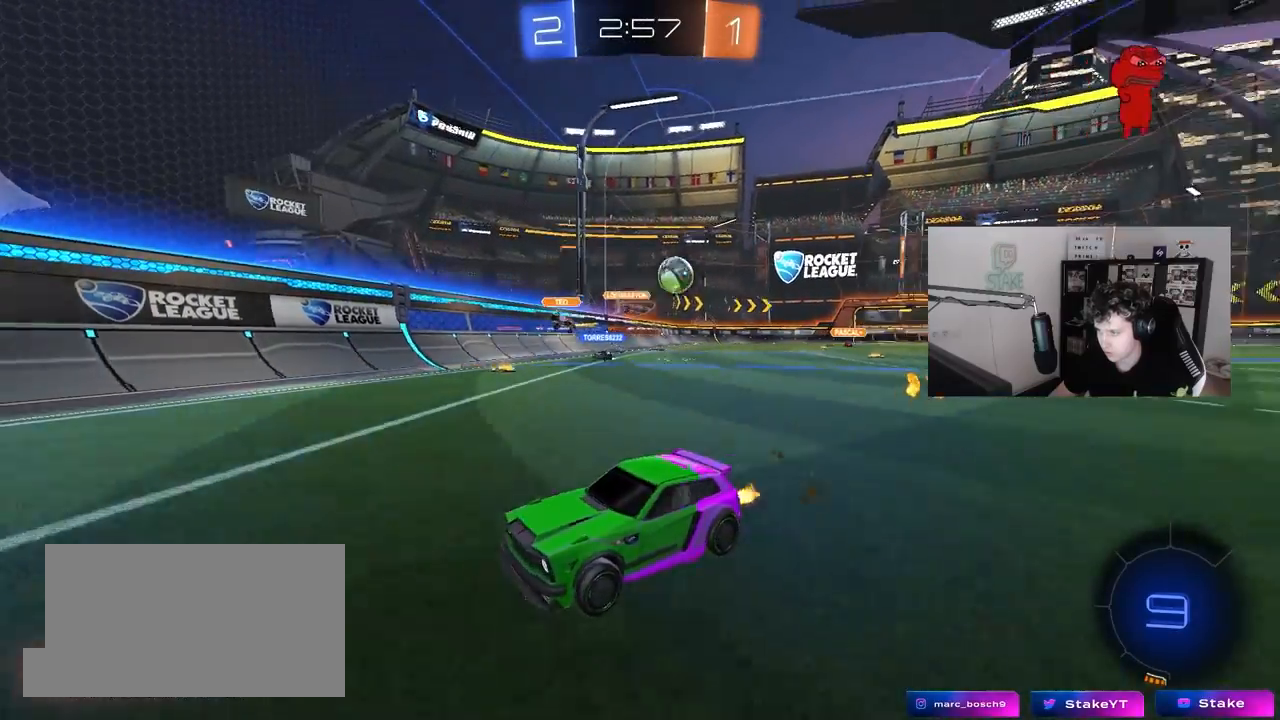
{"keys": ["a", "w"], "mouse": [], "mouse_move": "still", "events": [[50, "shift", "down"], [100, "a", "up"], [100, "shift", "up"], [183, "a", "down"], [183, "shift", "down"], [367, "shift", "up"]]}
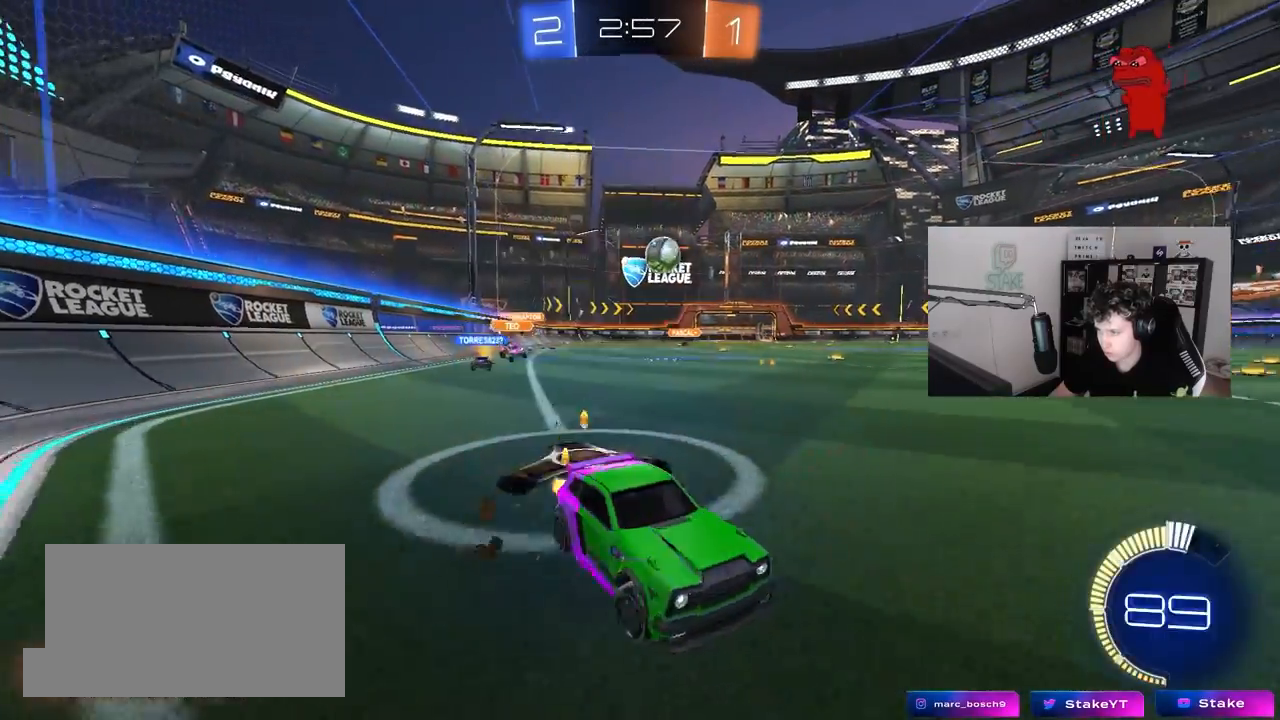
{"keys": ["d", "w"], "mouse": [], "mouse_move": "still", "events": [[67, "mouse_left", "down"], [483, "a", "up"], [483, "d", "down"], [483, "mouse_left", "up"]]}
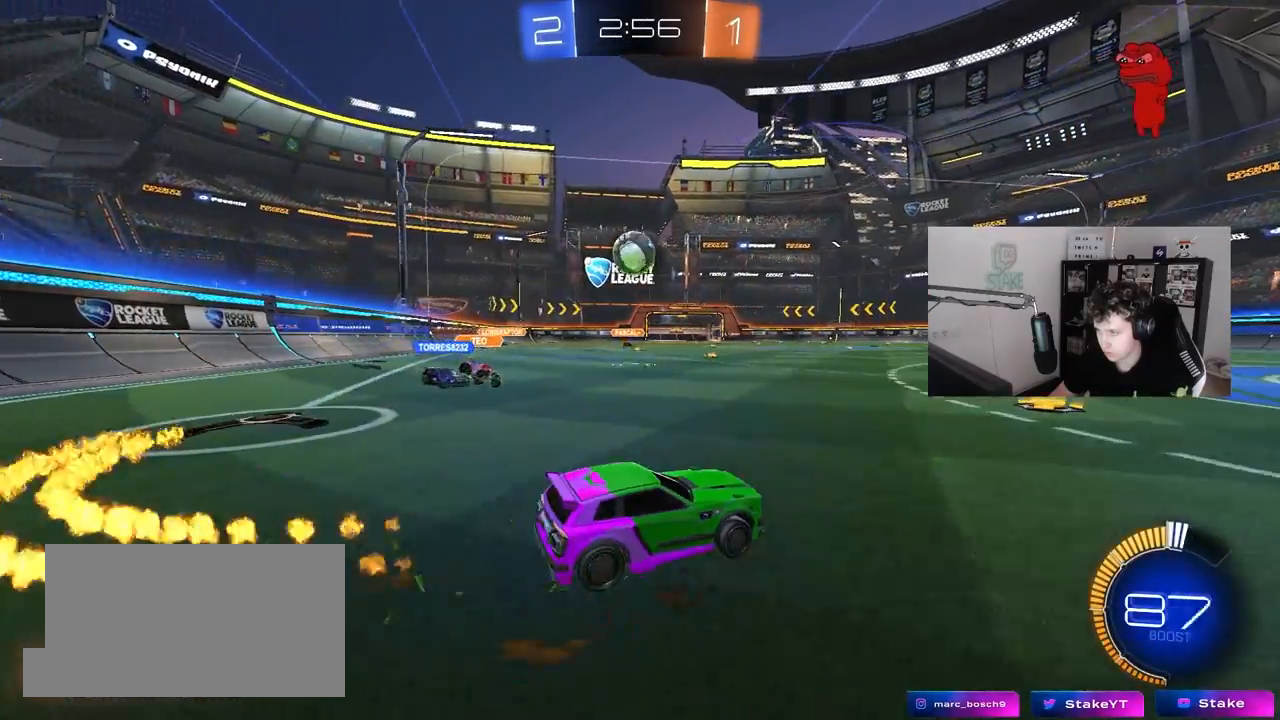
{"keys": ["a", "s"], "mouse": [], "mouse_move": "still", "events": [[33, "d", "up"], [83, "a", "down"], [217, "a", "up"], [267, "d", "down"], [317, "w", "up"], [400, "a", "down"], [400, "d", "up"], [500, "s", "down"]]}
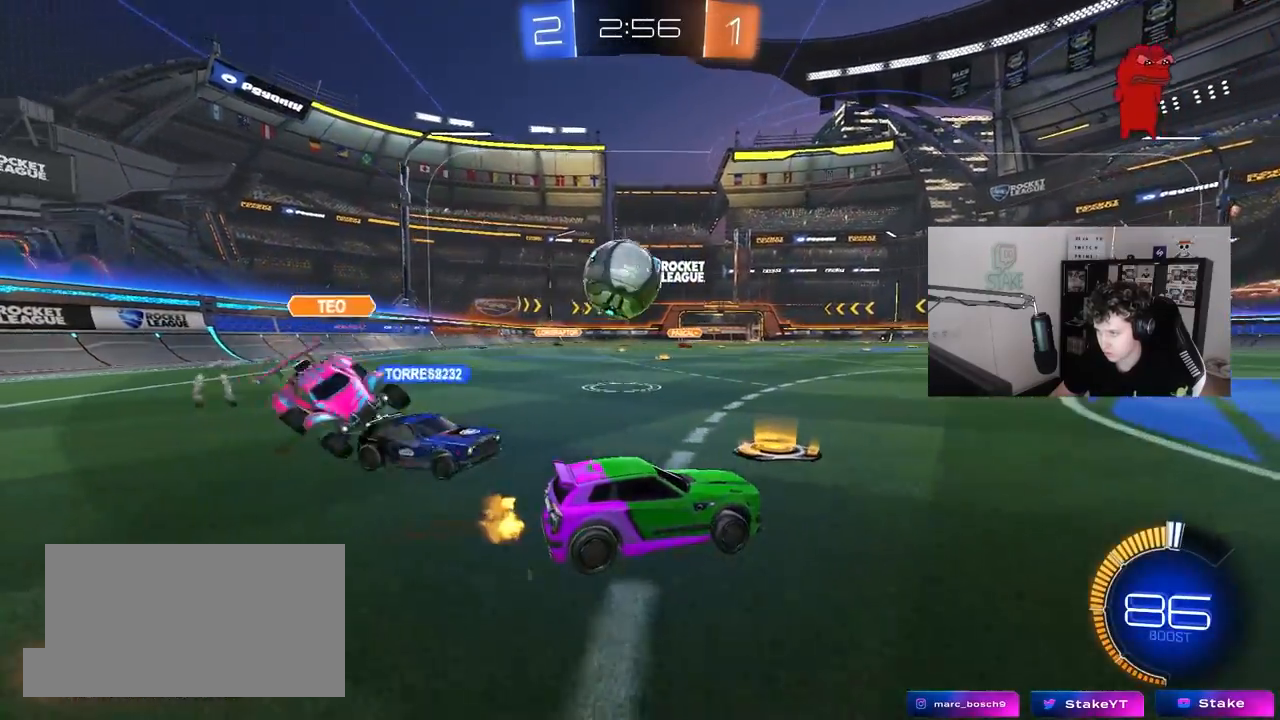
{"keys": [], "mouse": [], "mouse_move": "still", "events": [[150, "a", "up"], [150, "d", "down"], [150, "s", "up"], [283, "d", "up"]]}
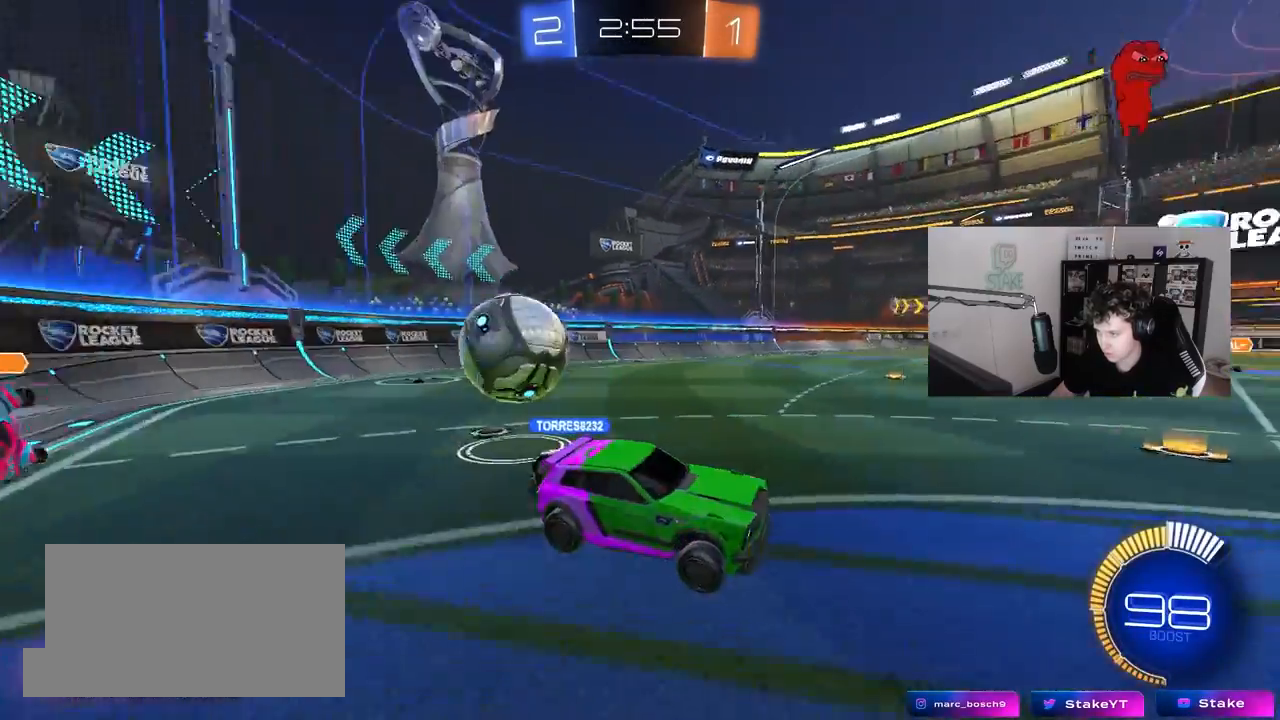
{"keys": [], "mouse": [], "mouse_move": "still", "events": [[67, "d", "down"], [483, "d", "up"]]}
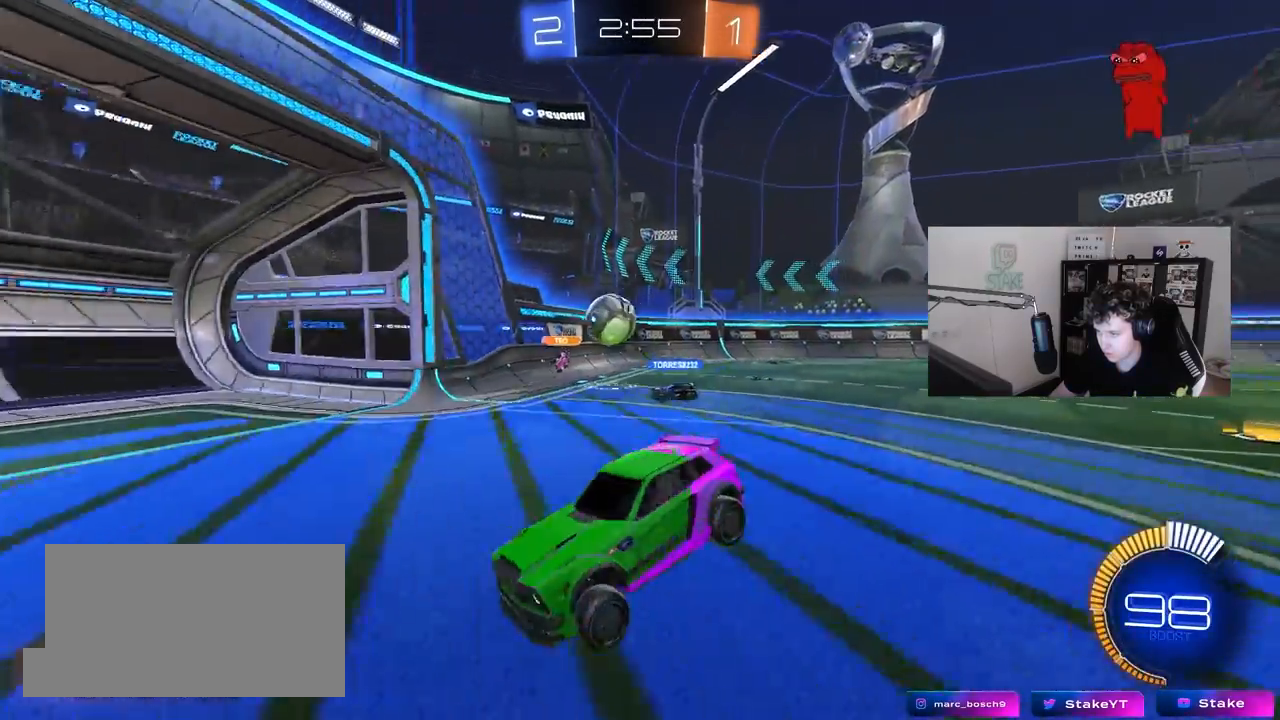
{"keys": ["w"], "mouse": [], "mouse_move": "still", "events": [[167, "d", "down"], [167, "w", "down"], [367, "shift", "down"], [450, "shift", "up"], [500, "d", "up"]]}
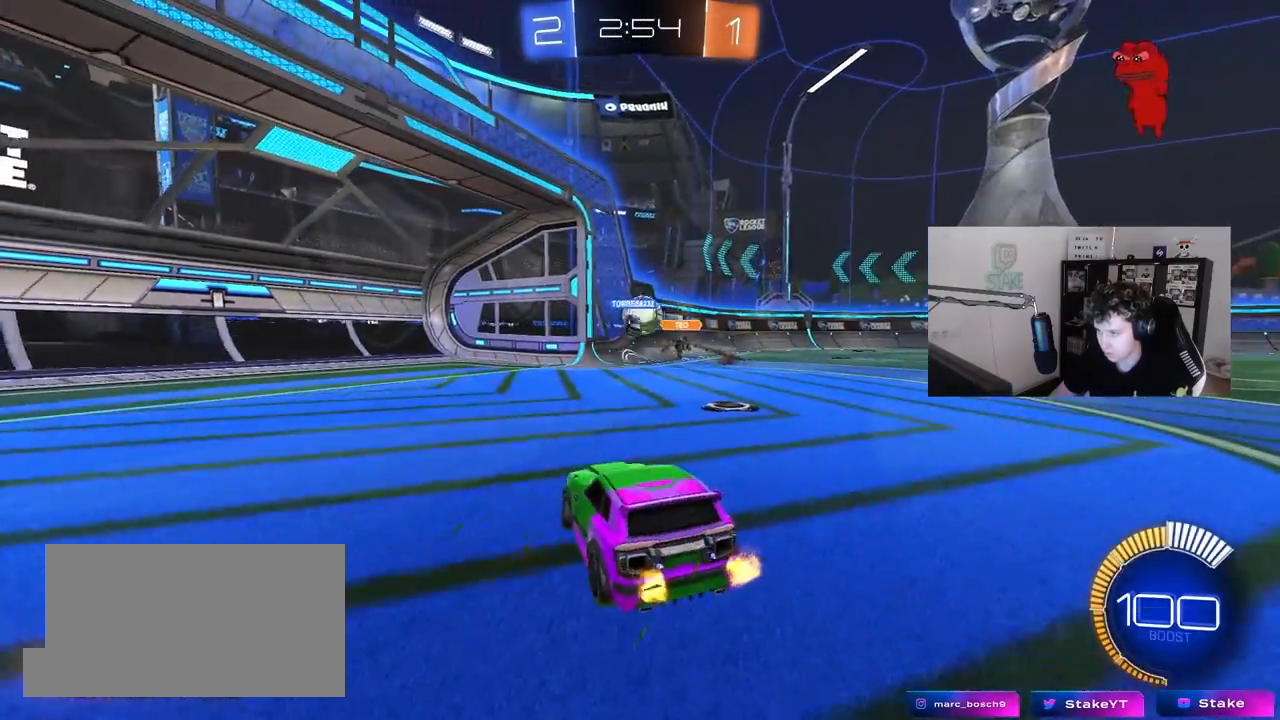
{"keys": ["w"], "mouse": [], "mouse_move": "still", "events": []}
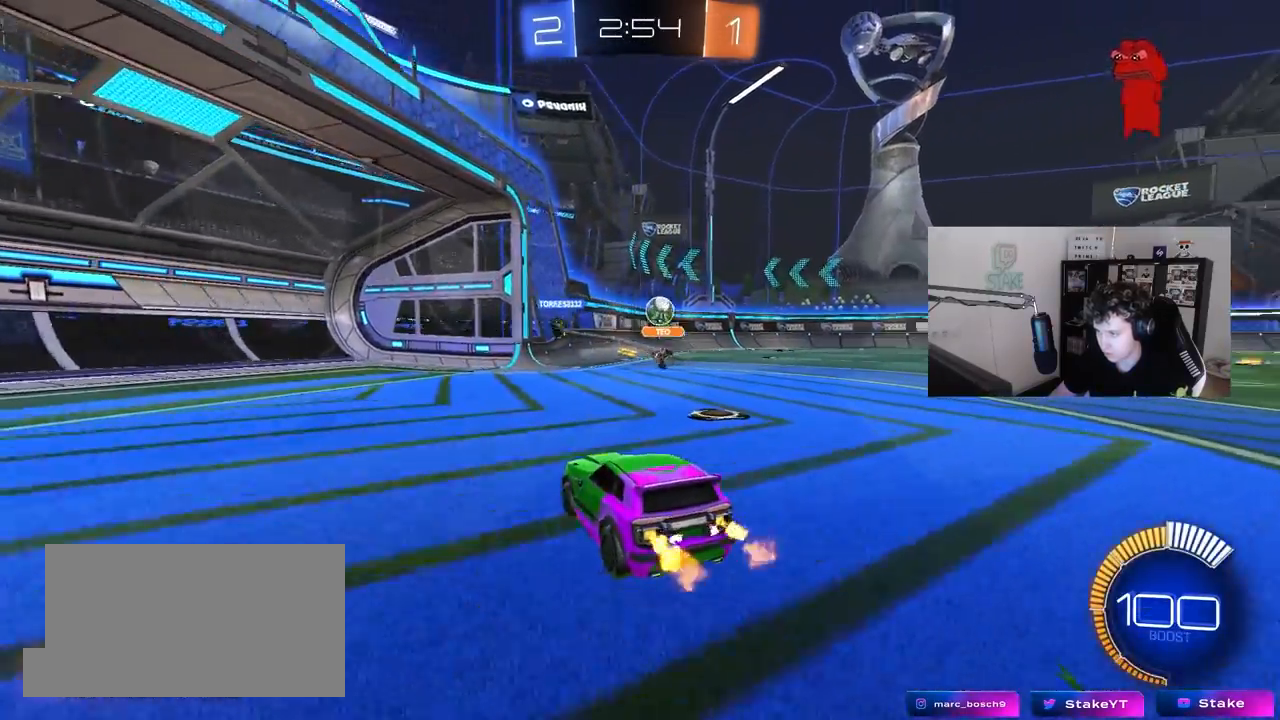
{"keys": ["a", "s", "shift"], "mouse": ["right"], "mouse_move": "down-left", "events": [[17, "d", "down"], [200, "mouse_right", "down"], [250, "a", "down"], [250, "d", "up"], [250, "mouse_left", "down"], [250, "shift", "down"], [300, "mouse_right", "up"], [350, "mouse_right", "down"], [433, "s", "down"], [433, "w", "up"], [483, "mouse_left", "up"]]}
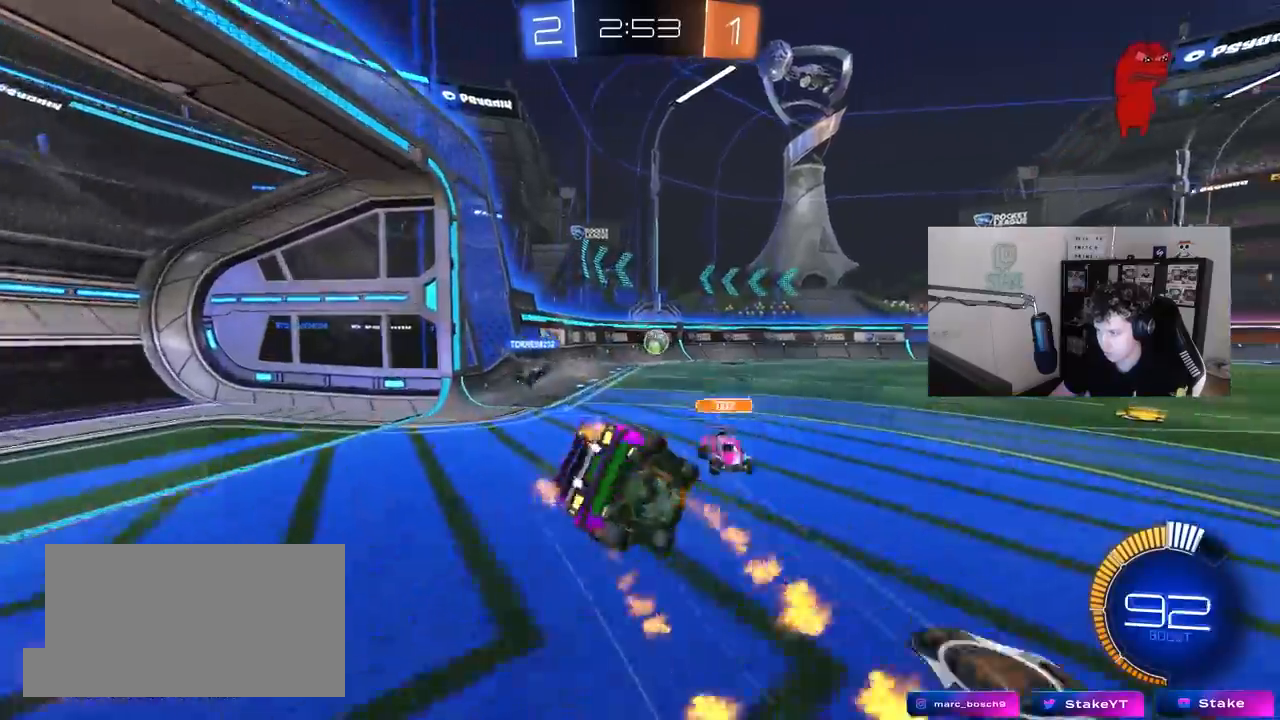
{"keys": ["a", "s", "shift"], "mouse": [], "mouse_move": "still", "events": [[83, "mouse_right", "up"], [267, "s", "up"], [400, "s", "down"]]}
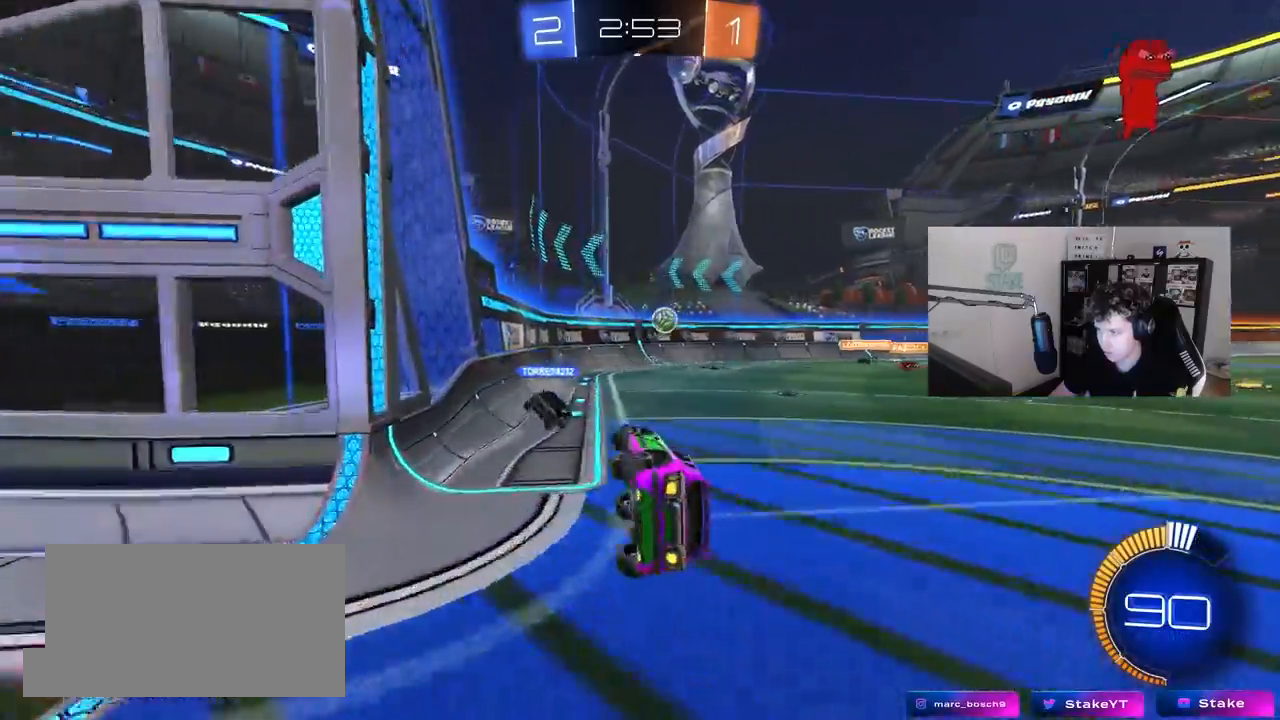
{"keys": ["a"], "mouse": [], "mouse_move": "still", "events": [[50, "shift", "up"], [100, "s", "up"], [183, "s", "down"], [467, "s", "up"]]}
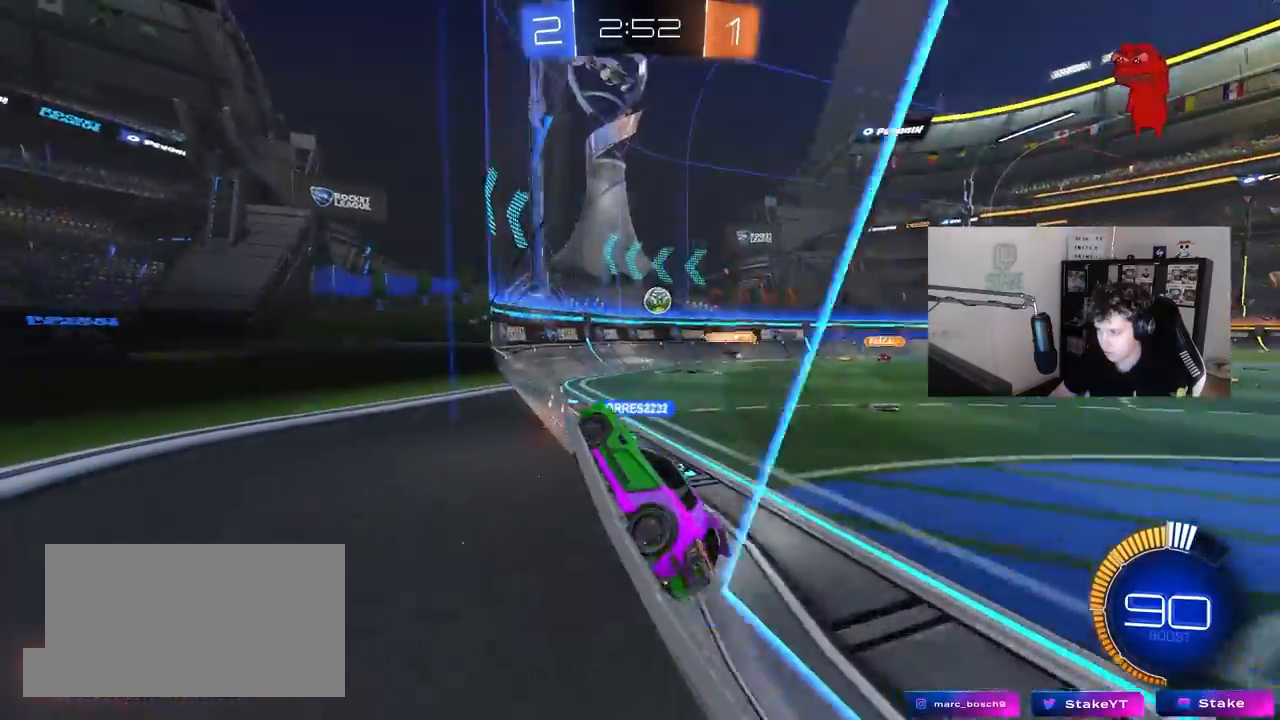
{"keys": ["a", "w"], "mouse": [], "mouse_move": "still", "events": [[117, "w", "down"], [200, "a", "up"], [383, "a", "down"]]}
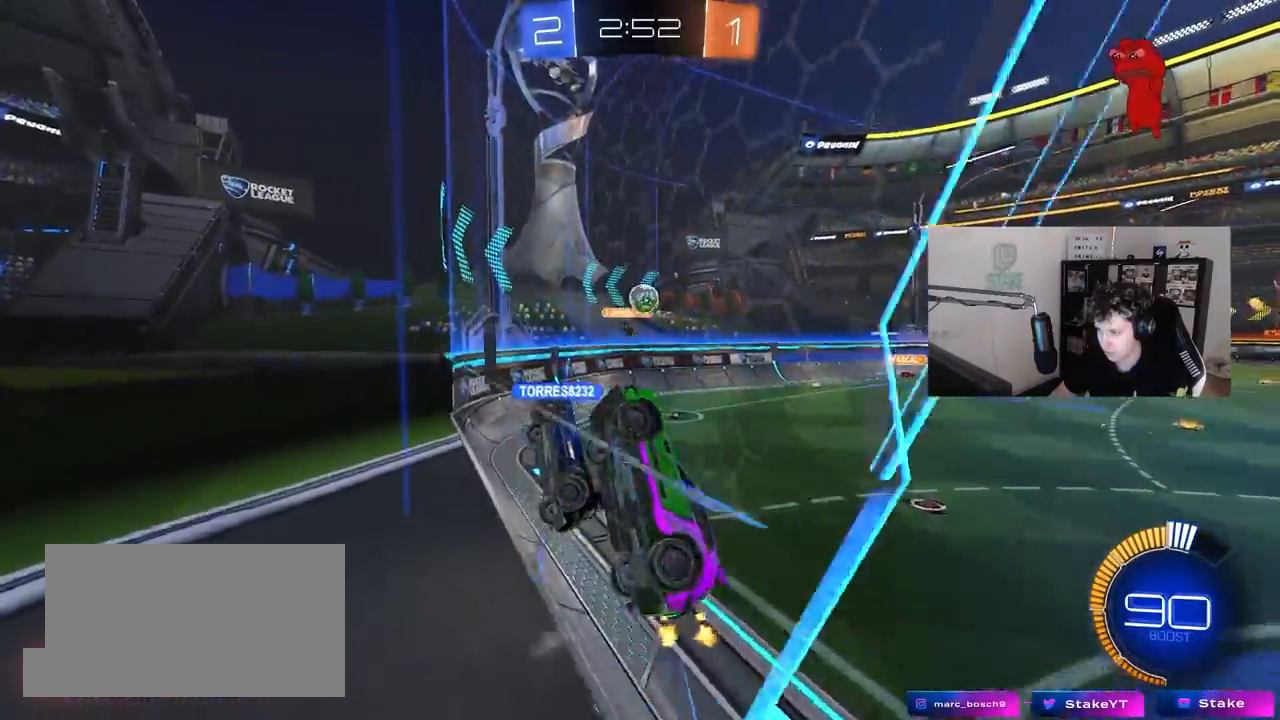
{"keys": ["w"], "mouse": [], "mouse_move": "still", "events": [[133, "a", "up"]]}
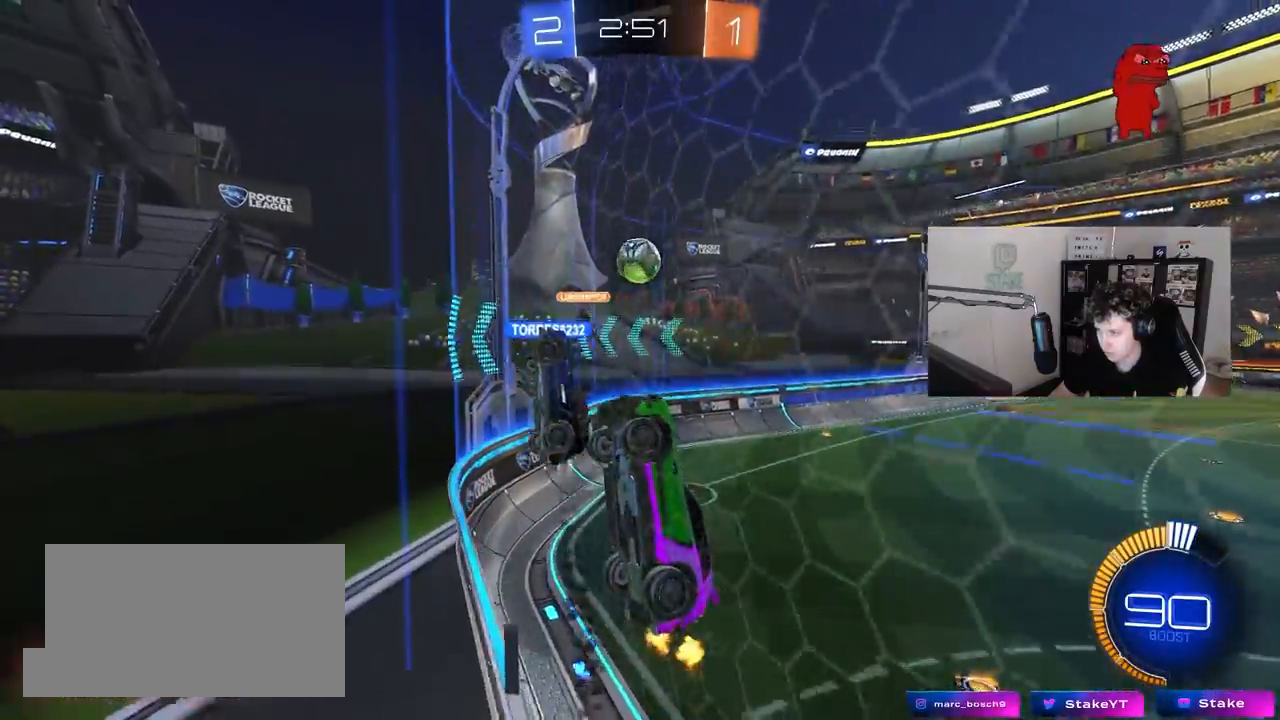
{"keys": ["a"], "mouse": [], "mouse_move": "still", "events": [[100, "d", "down"], [133, "d", "up"], [233, "s", "down"], [233, "w", "up"], [283, "a", "down"], [367, "s", "up"]]}
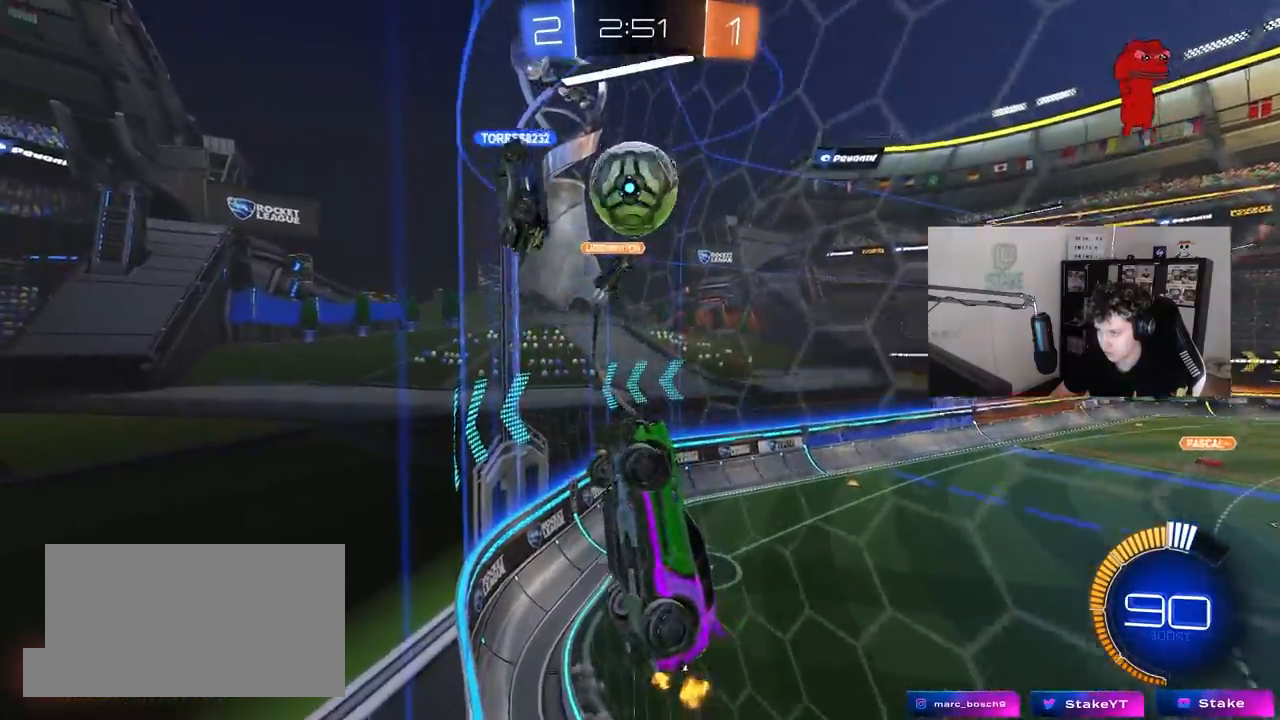
{"keys": ["a", "shift", "w"], "mouse": [], "mouse_move": "still", "events": [[17, "w", "down"], [483, "shift", "down"]]}
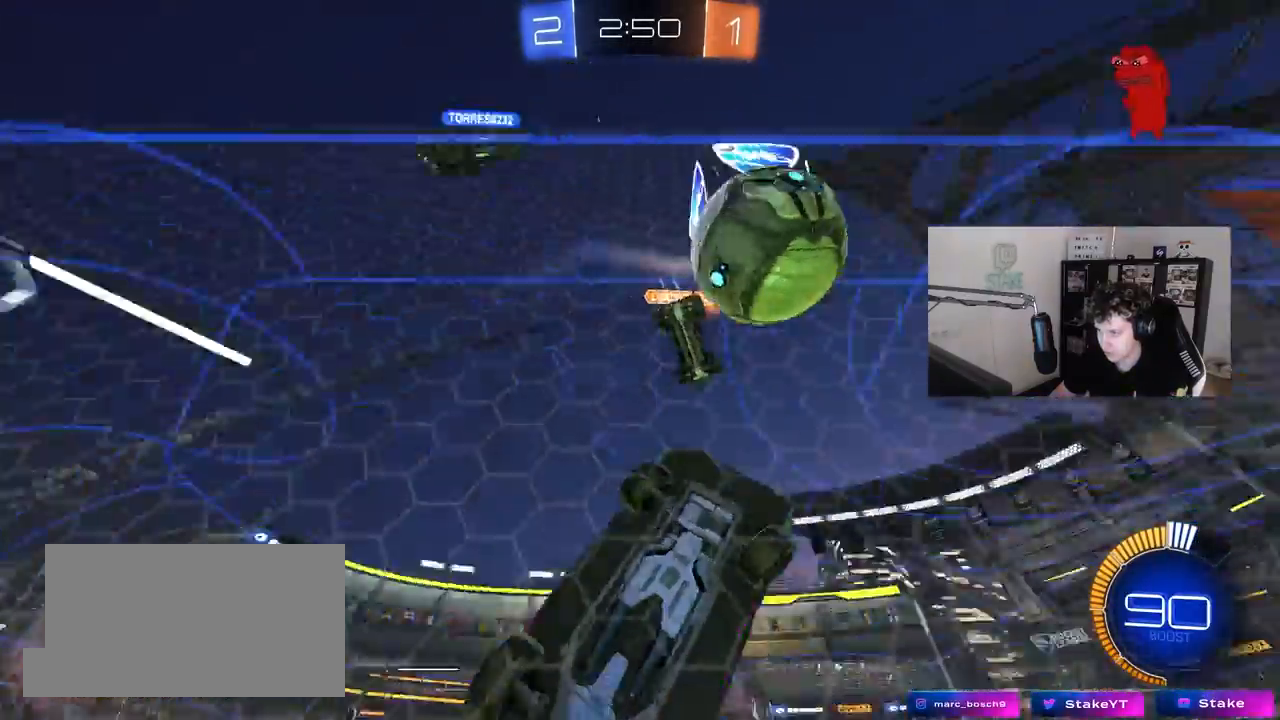
{"keys": ["a", "w"], "mouse": ["left"], "mouse_move": "still", "events": [[83, "mouse_left", "down"], [83, "shift", "up"]]}
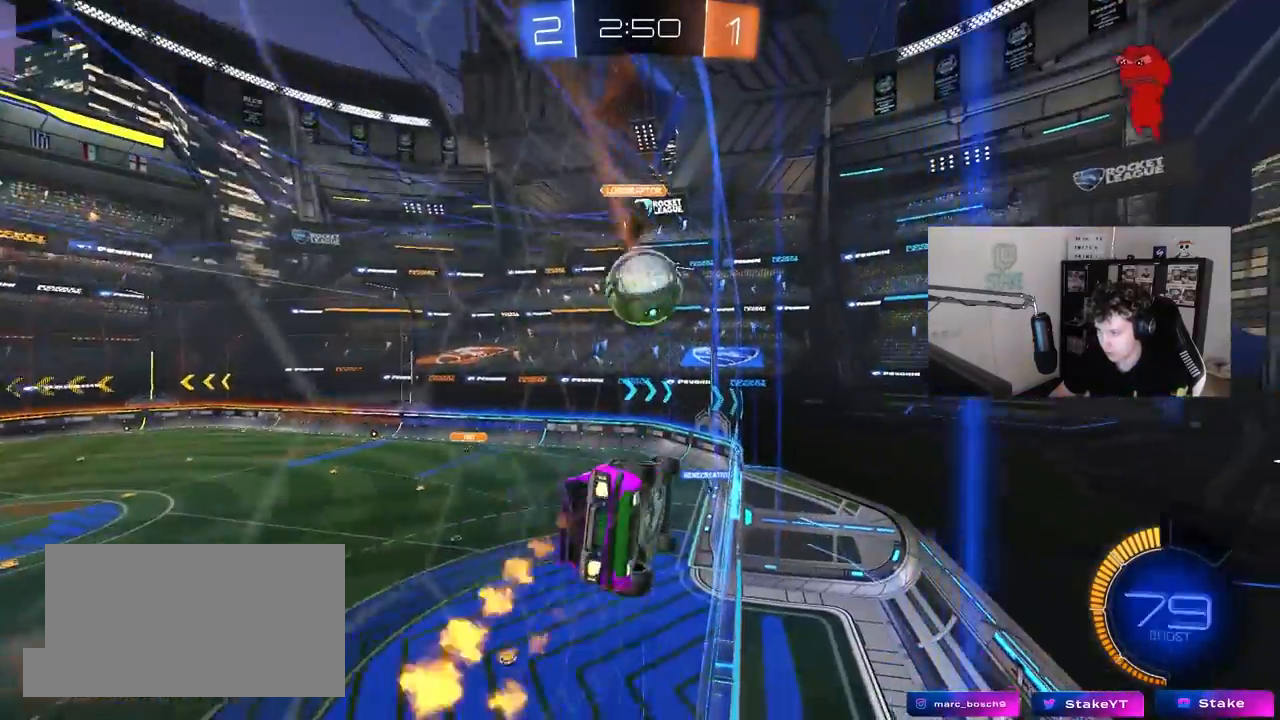
{"keys": ["a", "w"], "mouse": [], "mouse_move": "still", "events": [[100, "a", "up"], [133, "d", "down"], [233, "d", "up"], [417, "a", "down"], [417, "mouse_left", "up"]]}
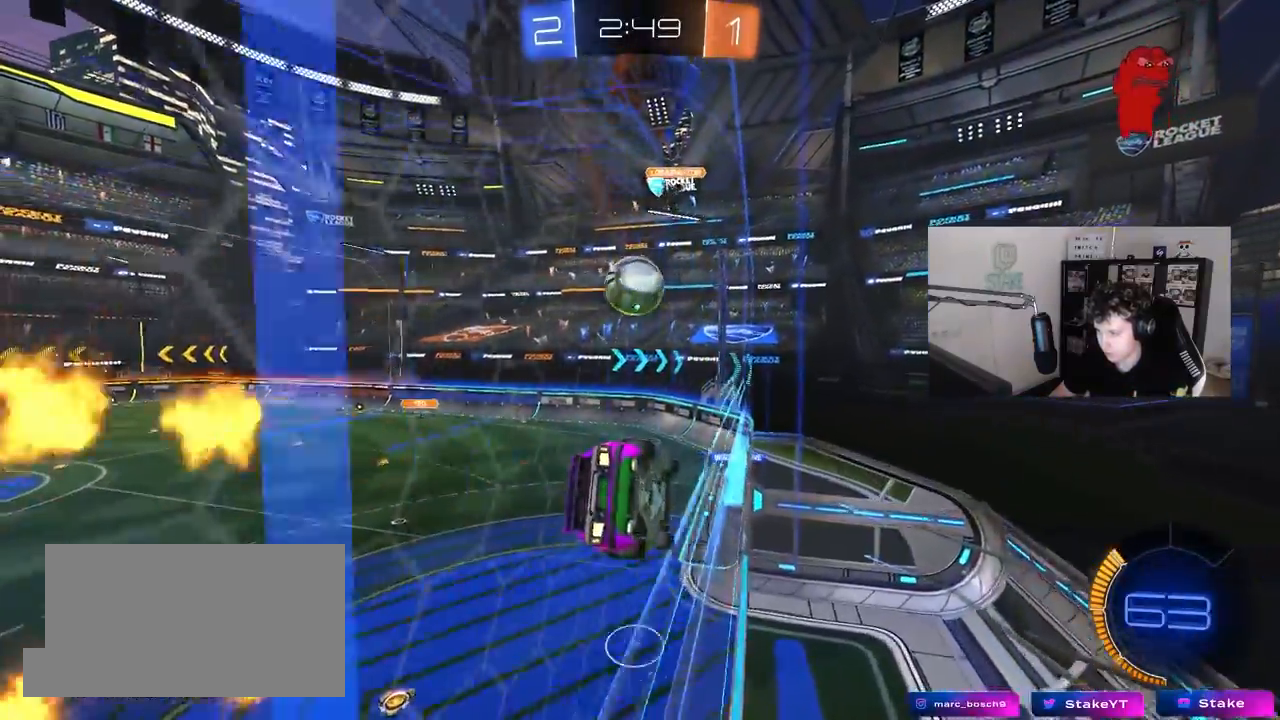
{"keys": ["a", "s"], "mouse": [], "mouse_move": "still", "events": [[67, "a", "up"], [117, "d", "down"], [117, "mouse_left", "down"], [117, "mouse_right", "down"], [117, "w", "up"], [150, "shift", "down"], [200, "mouse_left", "up"], [250, "mouse_right", "up"], [250, "s", "down"], [350, "shift", "up"], [383, "d", "up"], [433, "a", "down"]]}
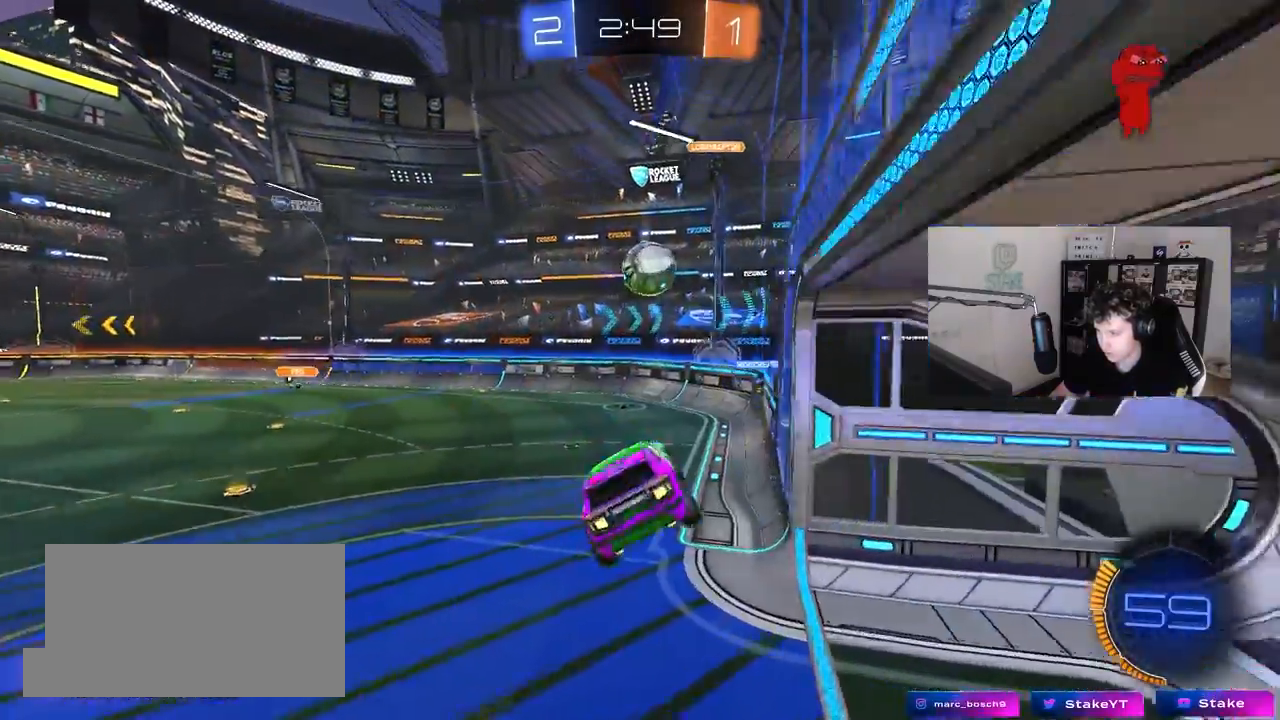
{"keys": ["w"], "mouse": [], "mouse_move": "still", "events": [[33, "a", "up"], [33, "s", "up"], [167, "w", "down"], [267, "mouse_left", "down"], [317, "mouse_right", "down"], [400, "mouse_left", "up"], [450, "mouse_right", "up"]]}
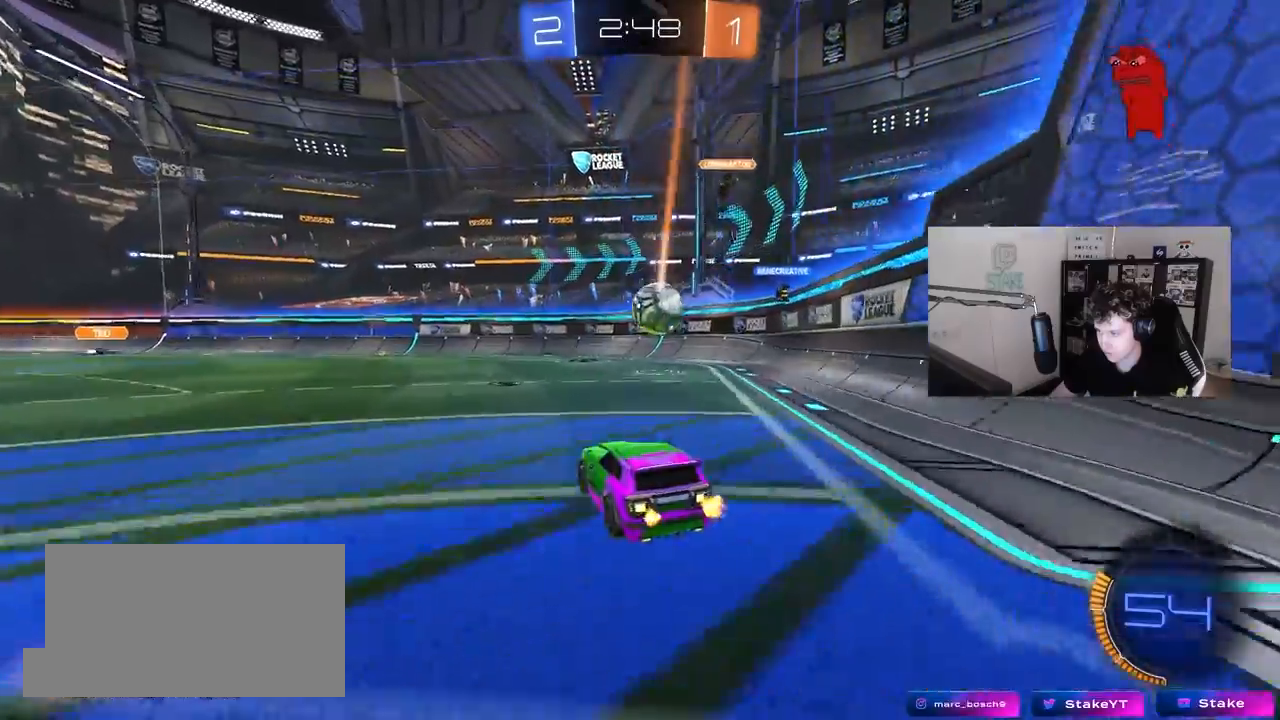
{"keys": [], "mouse": [], "mouse_move": "still", "events": [[100, "w", "up"], [233, "s", "down"], [417, "s", "up"]]}
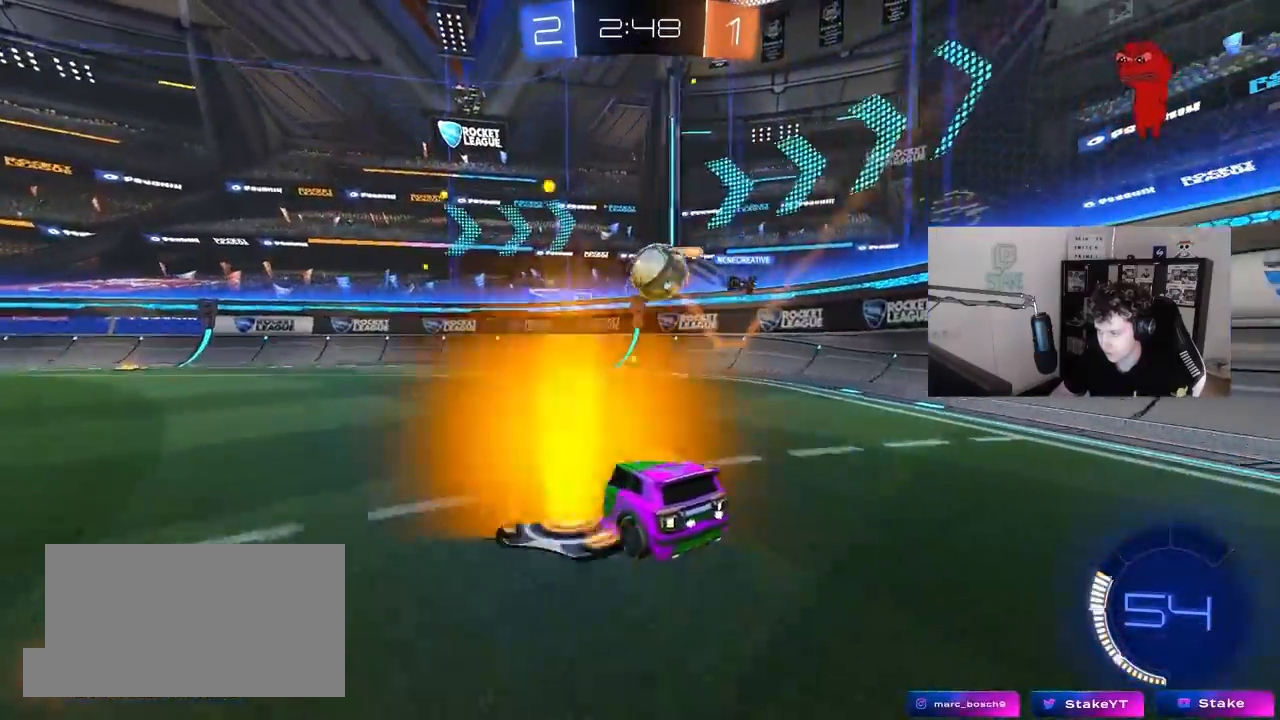
{"keys": ["w"], "mouse": [], "mouse_move": "still", "events": [[67, "a", "down"], [67, "w", "down"], [250, "a", "up"]]}
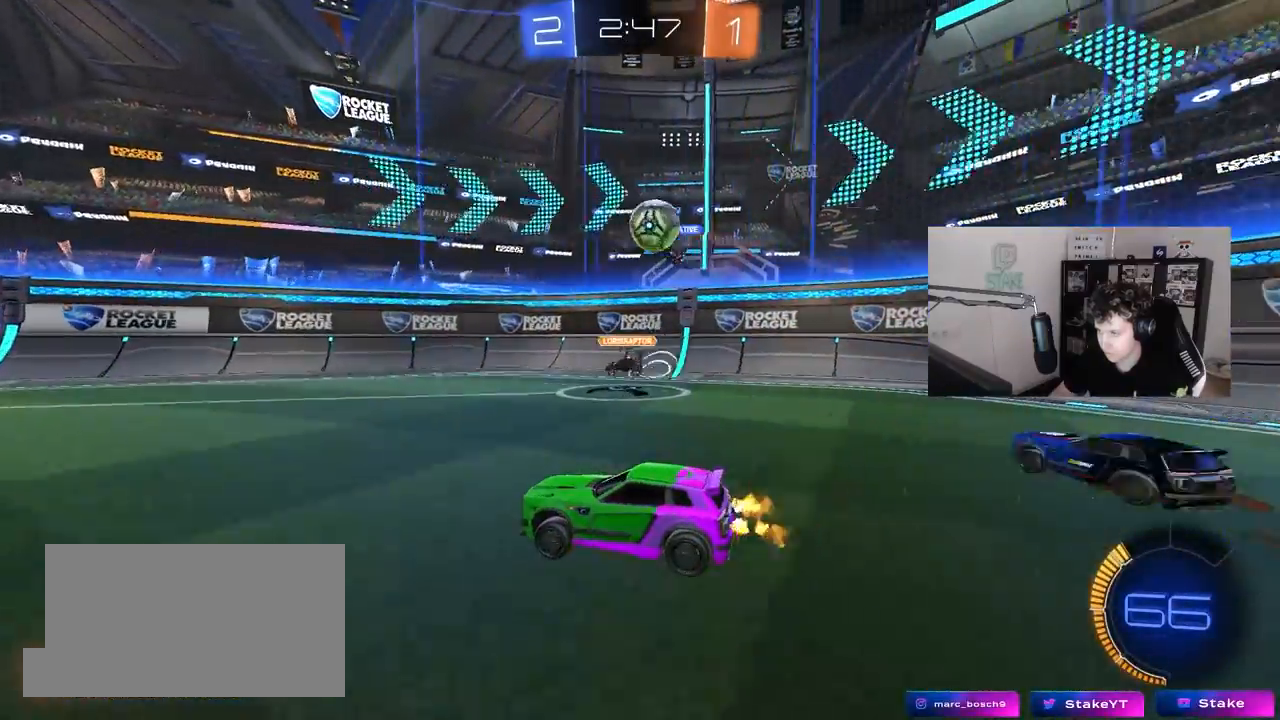
{"keys": [], "mouse": [], "mouse_move": "still", "events": [[133, "a", "down"], [267, "a", "up"], [267, "w", "up"]]}
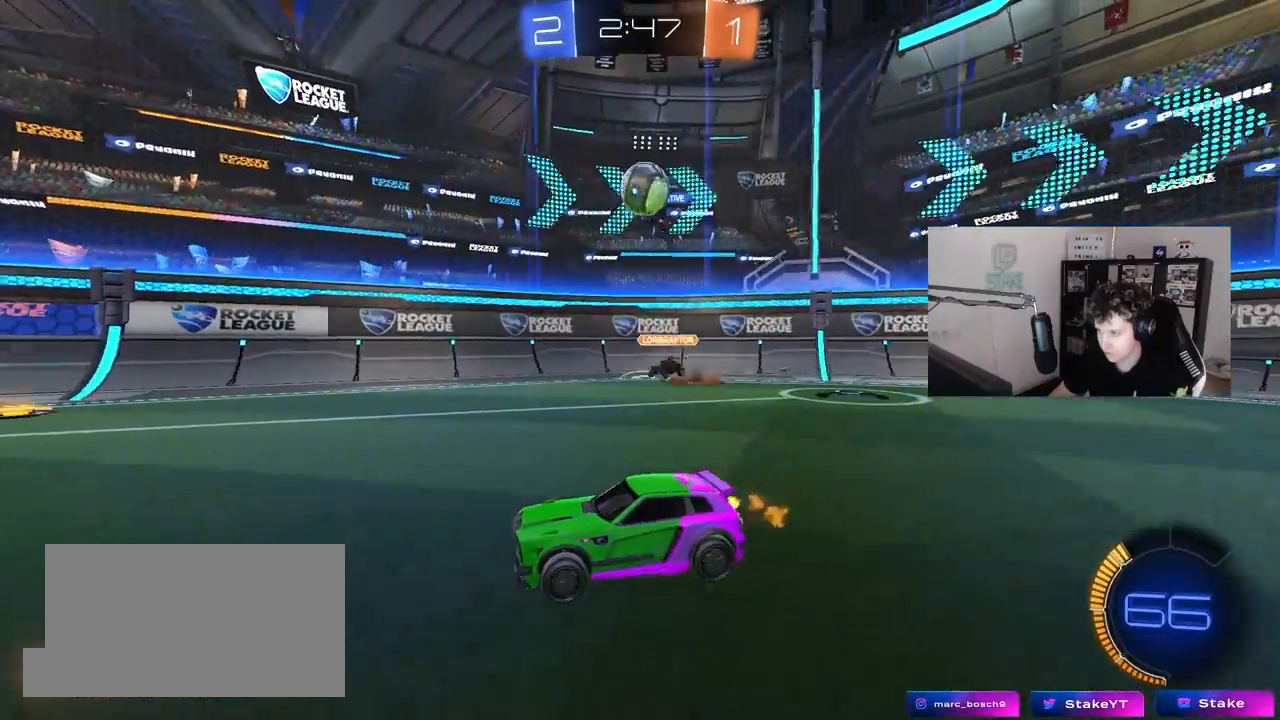
{"keys": ["a", "w"], "mouse": [], "mouse_move": "still", "events": [[100, "w", "down"], [333, "w", "up"], [467, "a", "down"], [467, "w", "down"]]}
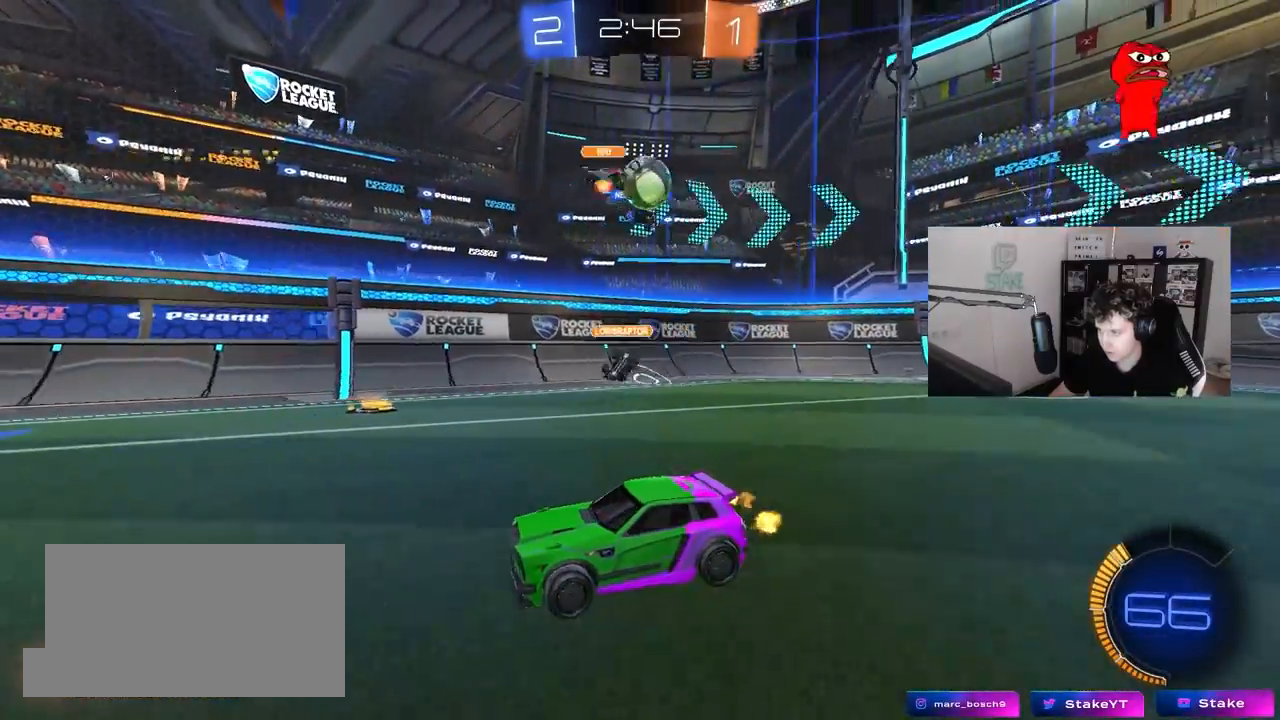
{"keys": ["a", "w"], "mouse": [], "mouse_move": "still", "events": [[17, "shift", "down"], [167, "shift", "up"], [350, "shift", "down"], [433, "shift", "up"]]}
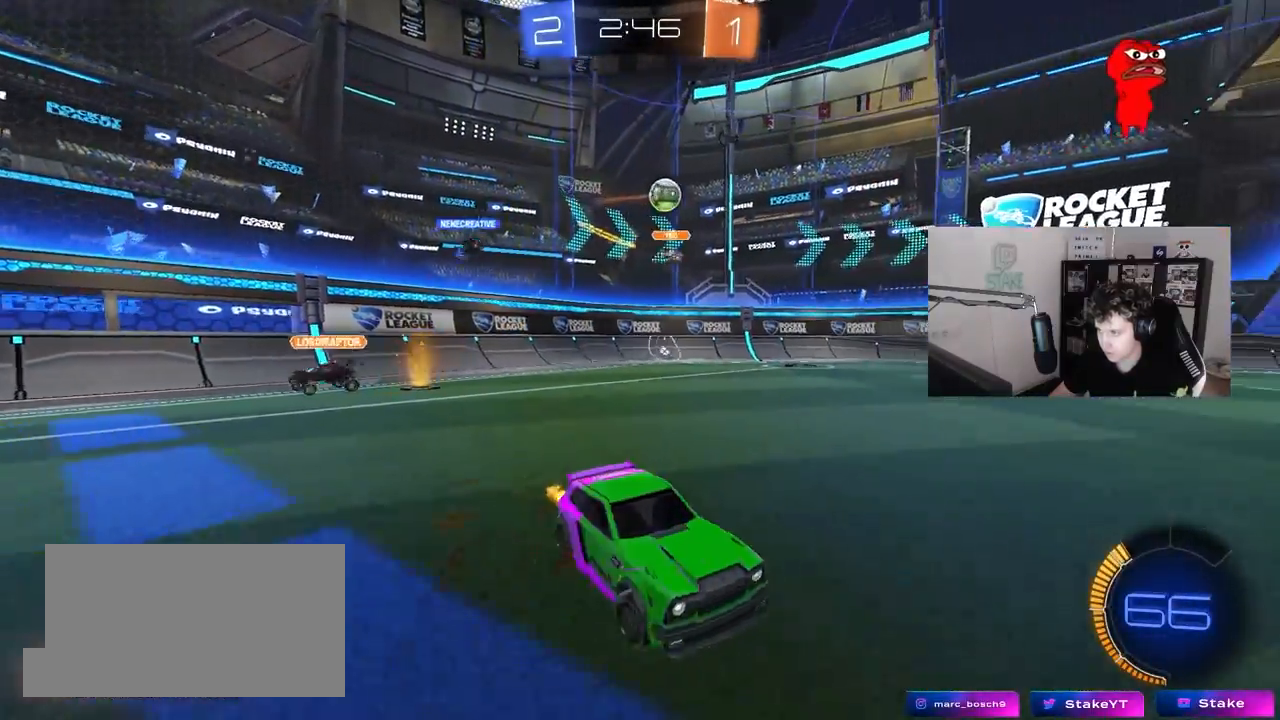
{"keys": ["a", "w"], "mouse": ["left"], "mouse_move": "still", "events": [[217, "mouse_left", "down"]]}
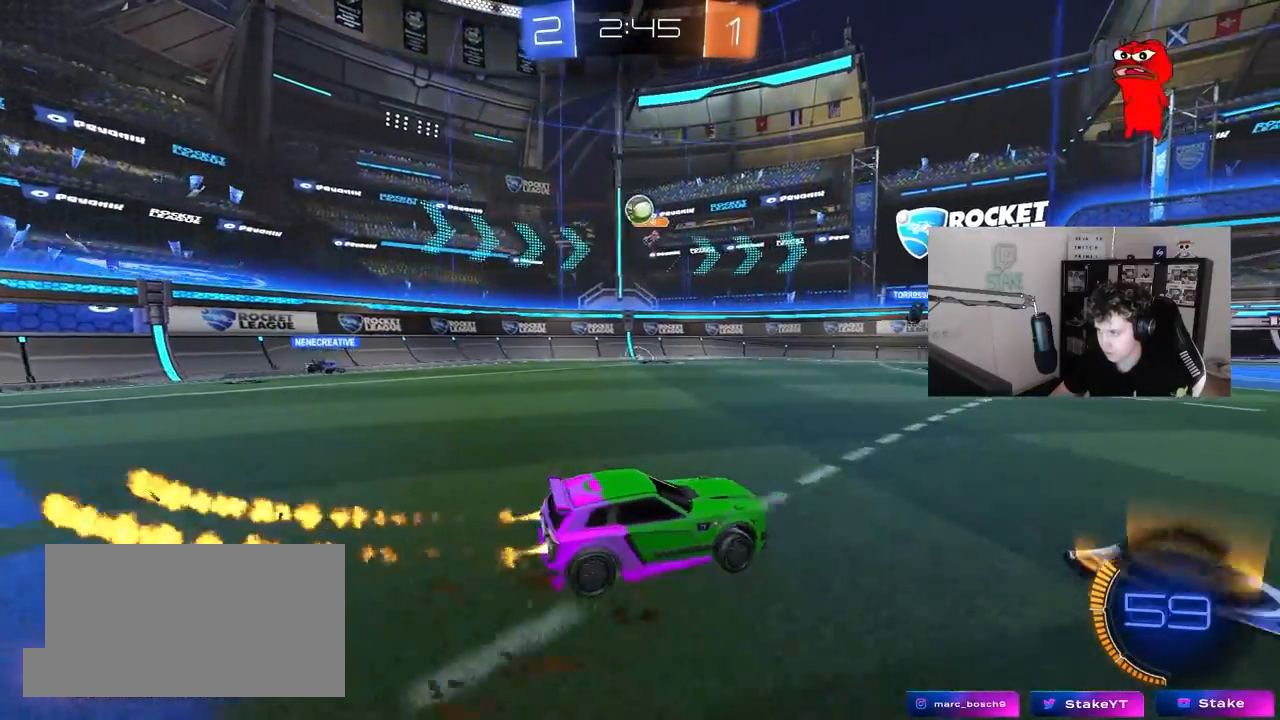
{"keys": ["w"], "mouse": [], "mouse_move": "still", "events": [[50, "a", "up"], [183, "mouse_left", "up"]]}
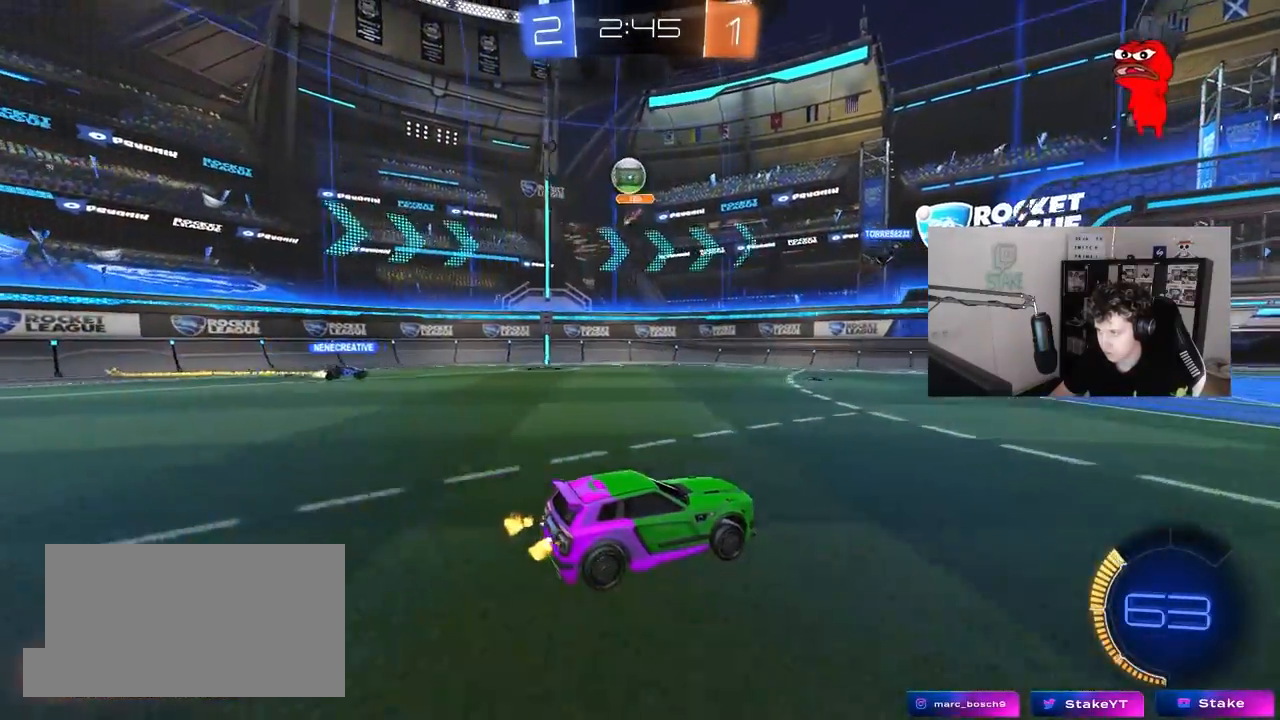
{"keys": ["d"], "mouse": [], "mouse_move": "still", "events": [[17, "w", "up"], [67, "a", "down"], [117, "s", "down"], [200, "s", "up"], [300, "a", "up"], [383, "d", "down"]]}
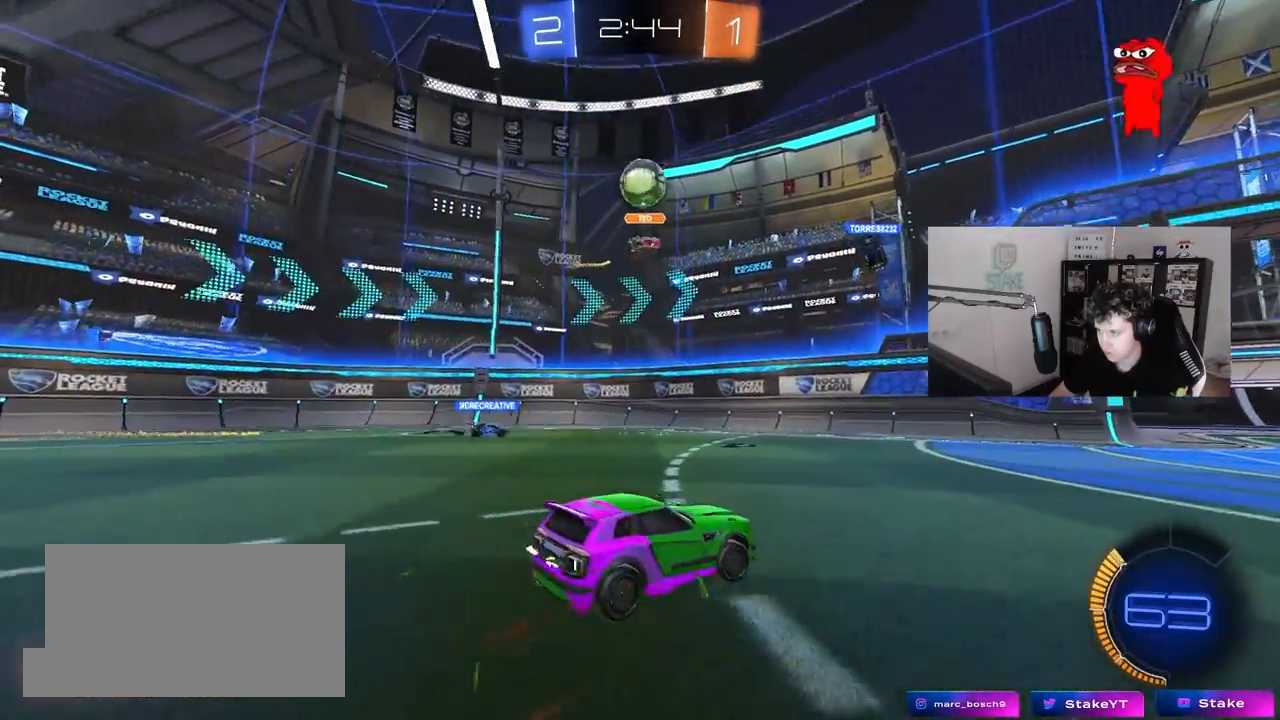
{"keys": ["a", "w"], "mouse": [], "mouse_move": "still", "events": [[33, "w", "down"], [267, "w", "up"], [417, "d", "up"], [450, "a", "down"], [450, "w", "down"]]}
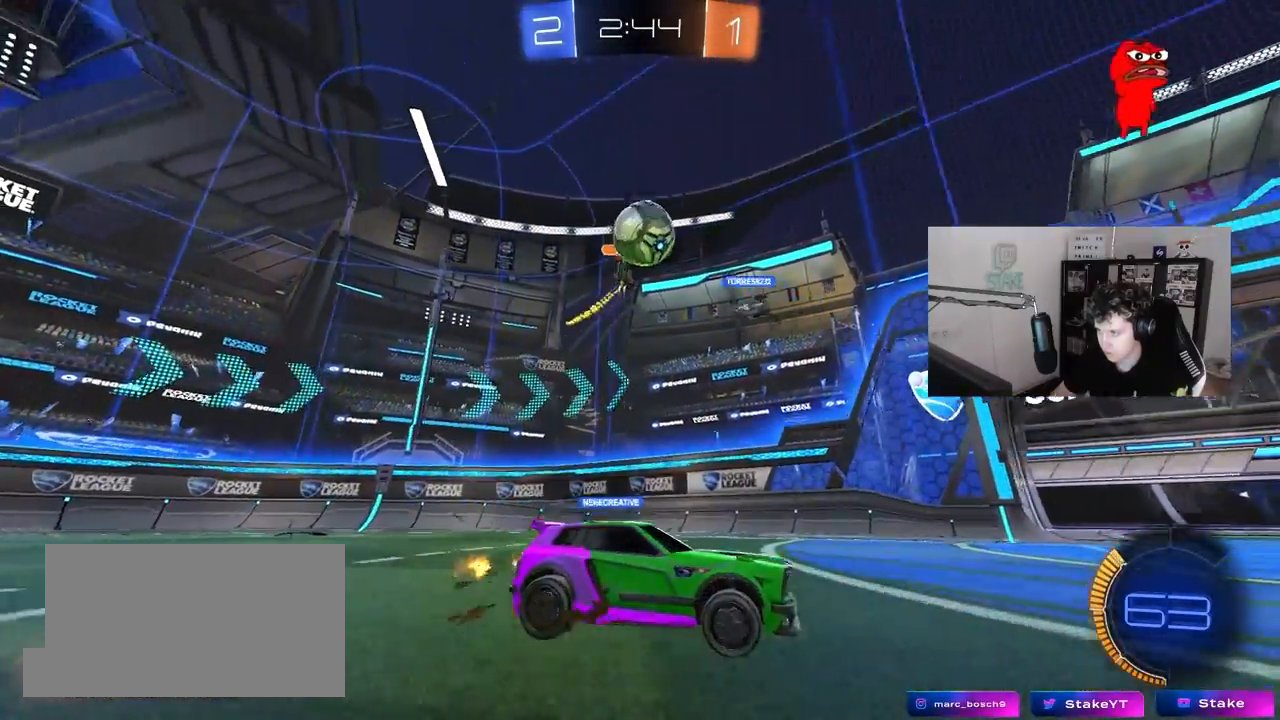
{"keys": [], "mouse": [], "mouse_move": "up", "events": [[50, "a", "up"], [50, "w", "up"], [100, "mouse_right", "down"], [133, "a", "down"], [133, "mouse_left", "down"], [233, "s", "down"], [283, "d", "down"], [333, "d", "up"], [383, "a", "up"], [383, "mouse_left", "up"], [383, "mouse_right", "up"], [383, "s", "up"]]}
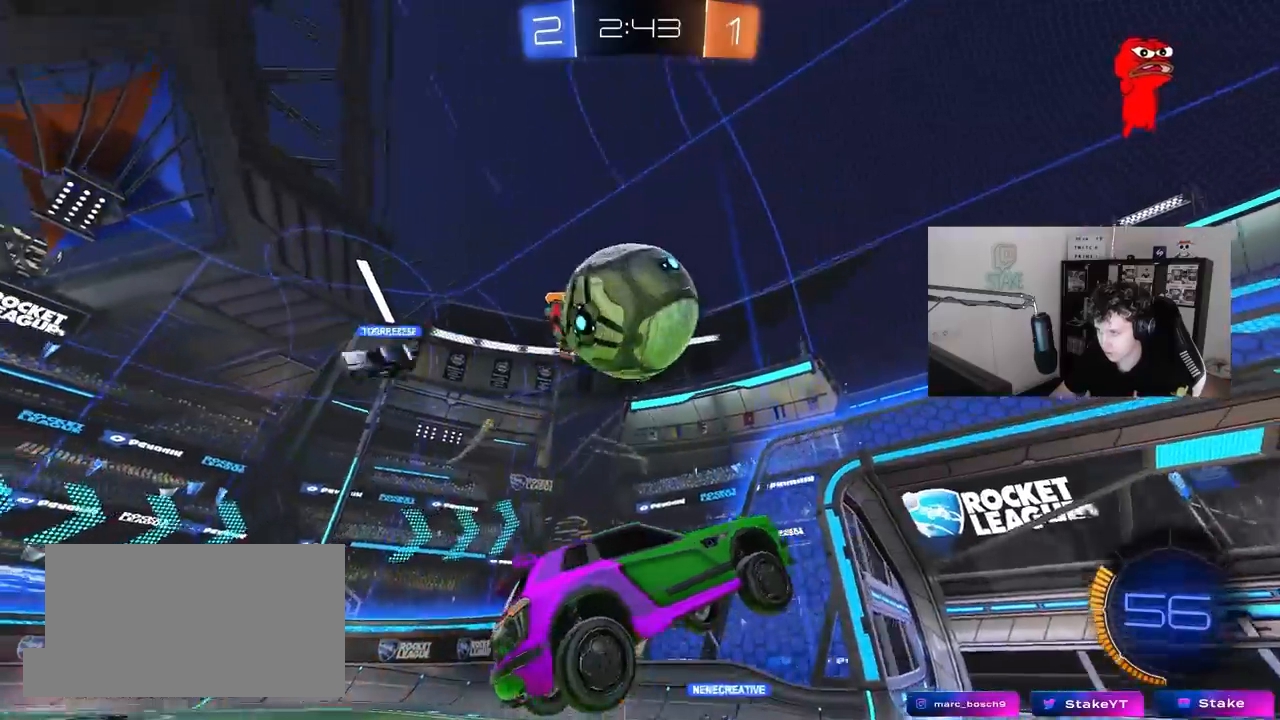
{"keys": ["a", "s"], "mouse": [], "mouse_move": "still", "events": [[17, "mouse_left", "down"], [67, "mouse_right", "down"], [200, "mouse_right", "up"], [350, "s", "down"], [383, "a", "down"], [383, "mouse_left", "up"]]}